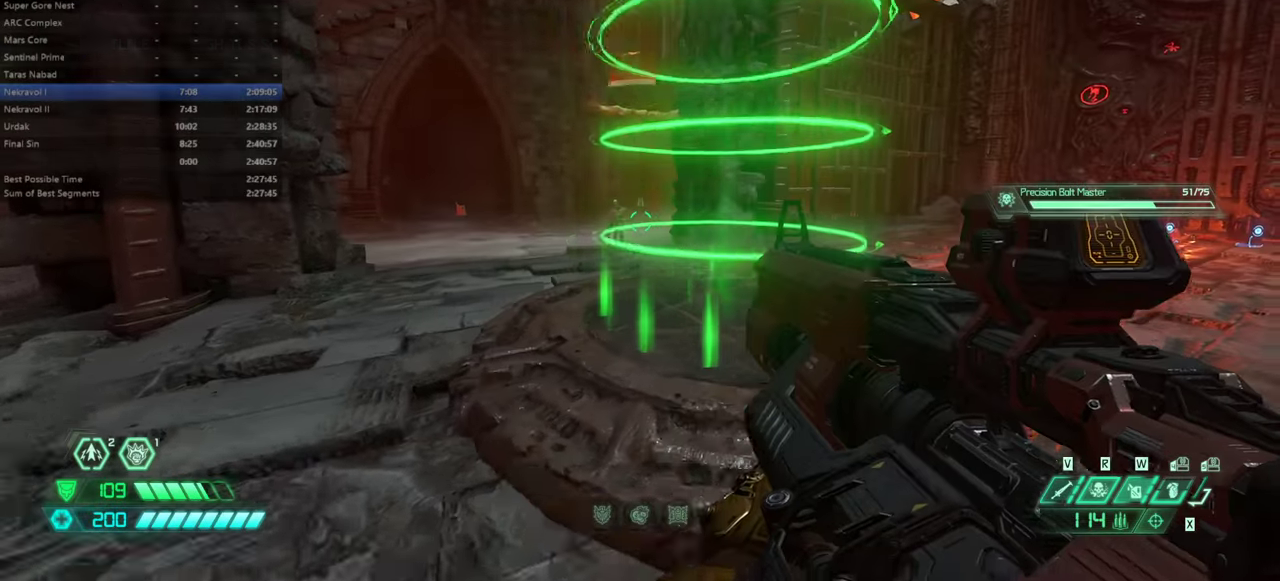
Gameplay with keyboard and mouse; each line is a JSON object with the keys held at the frame after it. "events" lists presses ("down") and releases ("up") of "a", "bfg", "bl", "cg", "crc", "cs", "csg", "d", "dash", "fb", "hc", "jump", "mel", "pr", "rl", "s", "ssg" and "w" between this image and that frame as [ms after this image, input, new state], when the widget could be followed in between. No other keys are recorded. Mouse buttons are not recorded. Key names are as the overlay labels them; some are game actions (e.g. jump) rather than physical keys. Not read: mod mouse_move.
{"keys": ["d"], "events": [[67, "d", "up"], [400, "w", "up"], [500, "d", "down"]]}
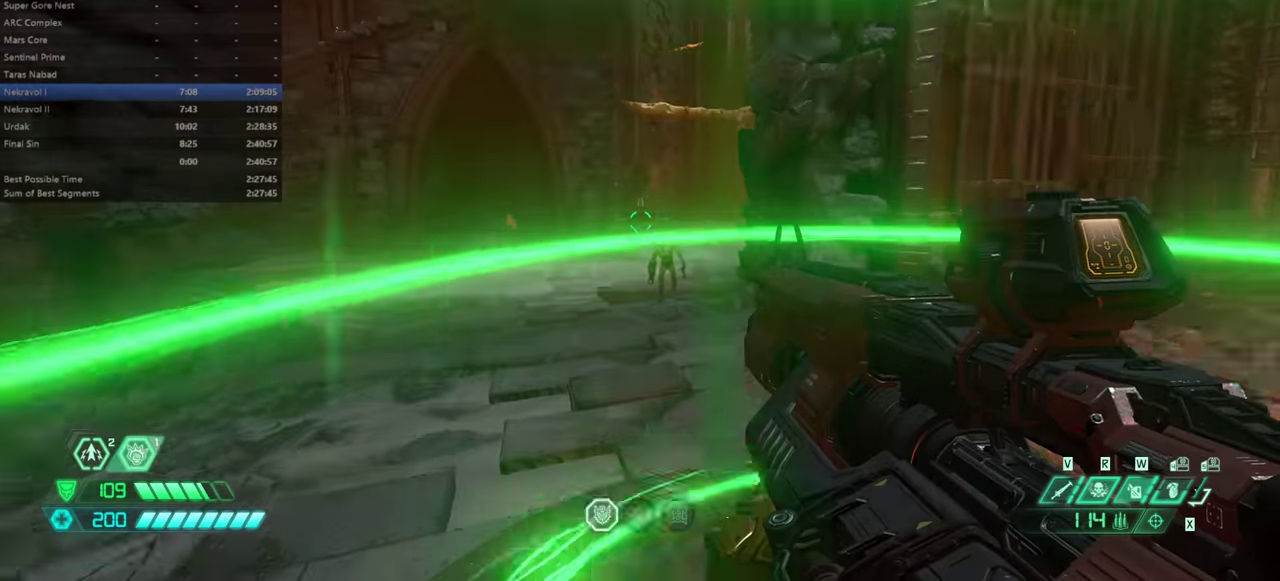
{"keys": [], "events": [[34, "s", "down"], [100, "d", "up"], [134, "s", "up"]]}
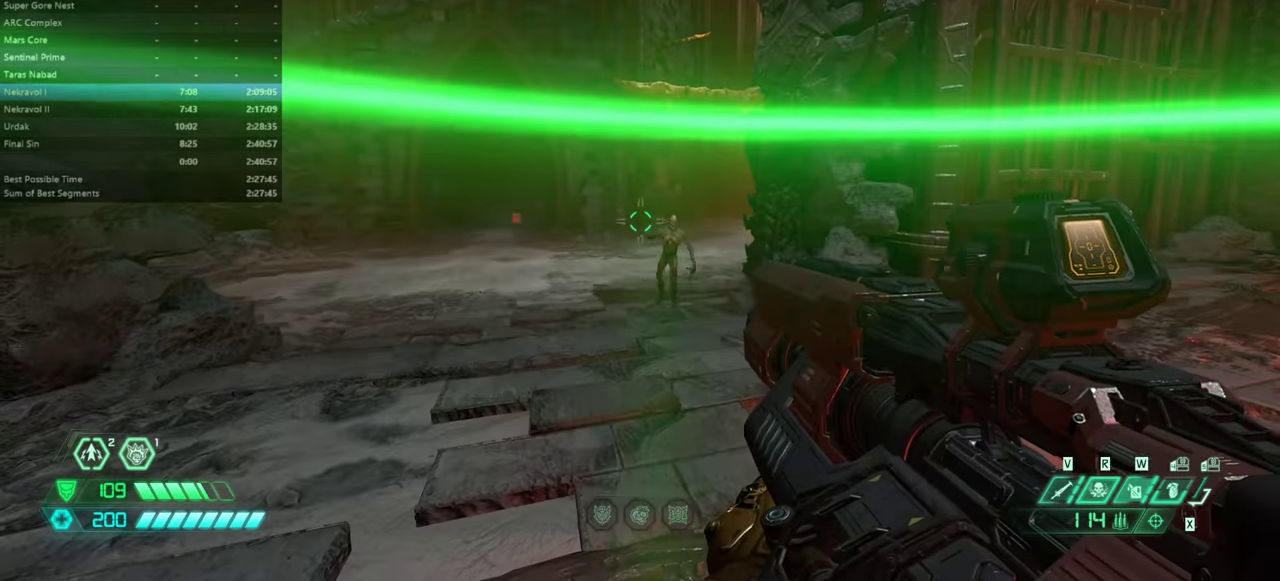
{"keys": [], "events": []}
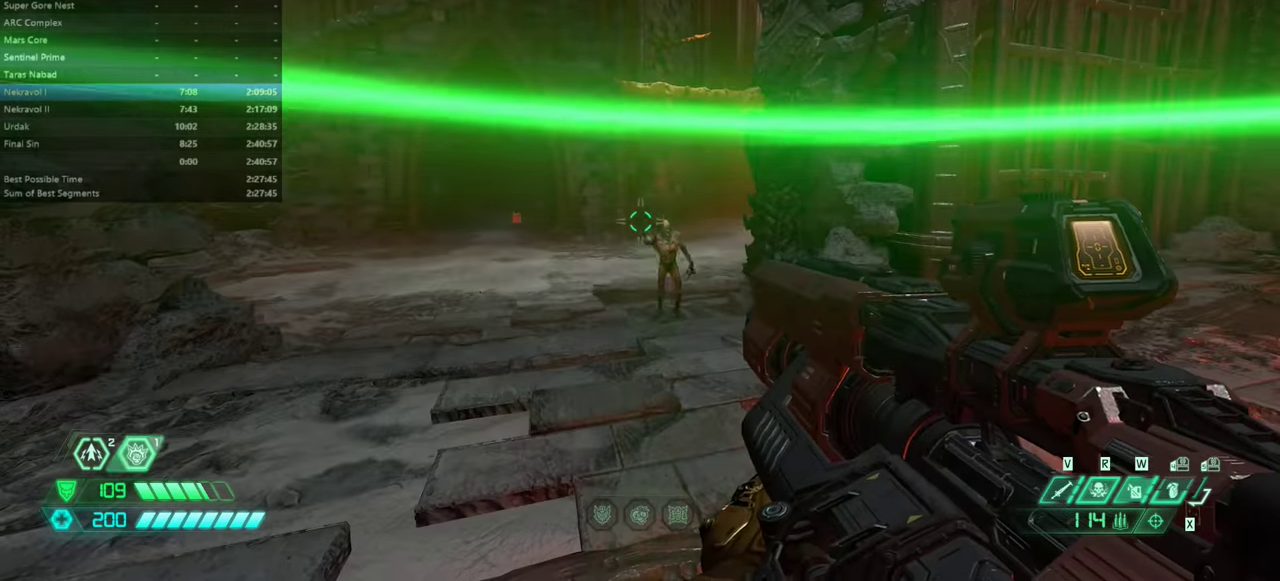
{"keys": [], "events": [[134, "d", "down"], [167, "d", "up"], [367, "a", "down"], [467, "a", "up"]]}
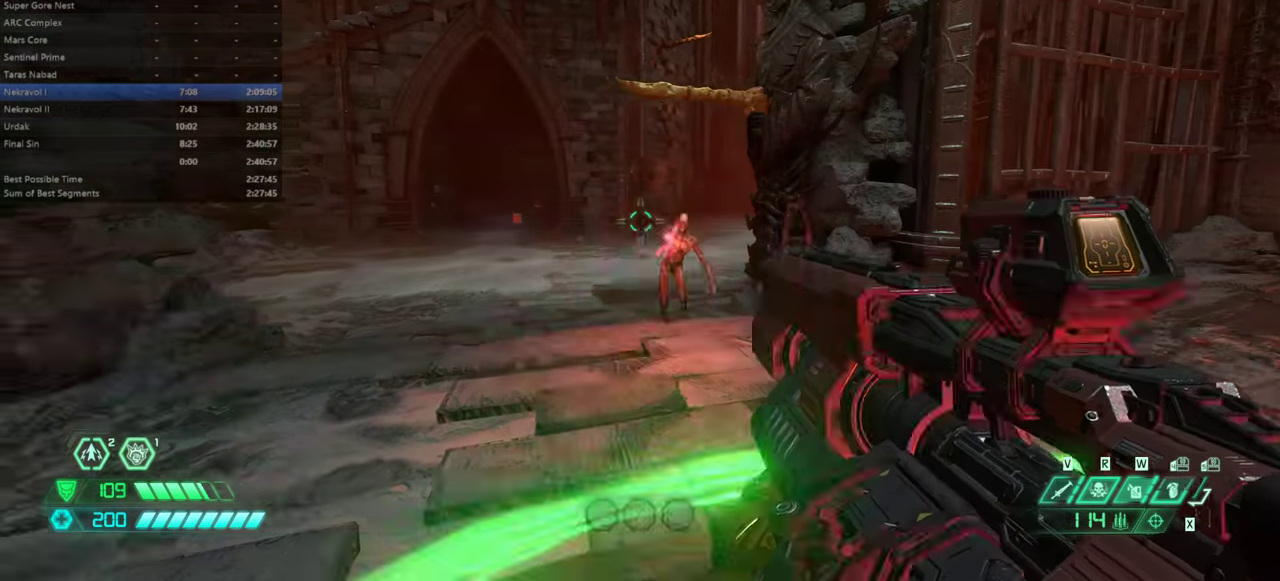
{"keys": [], "events": [[100, "d", "down"], [200, "d", "up"], [367, "a", "down"], [467, "a", "up"]]}
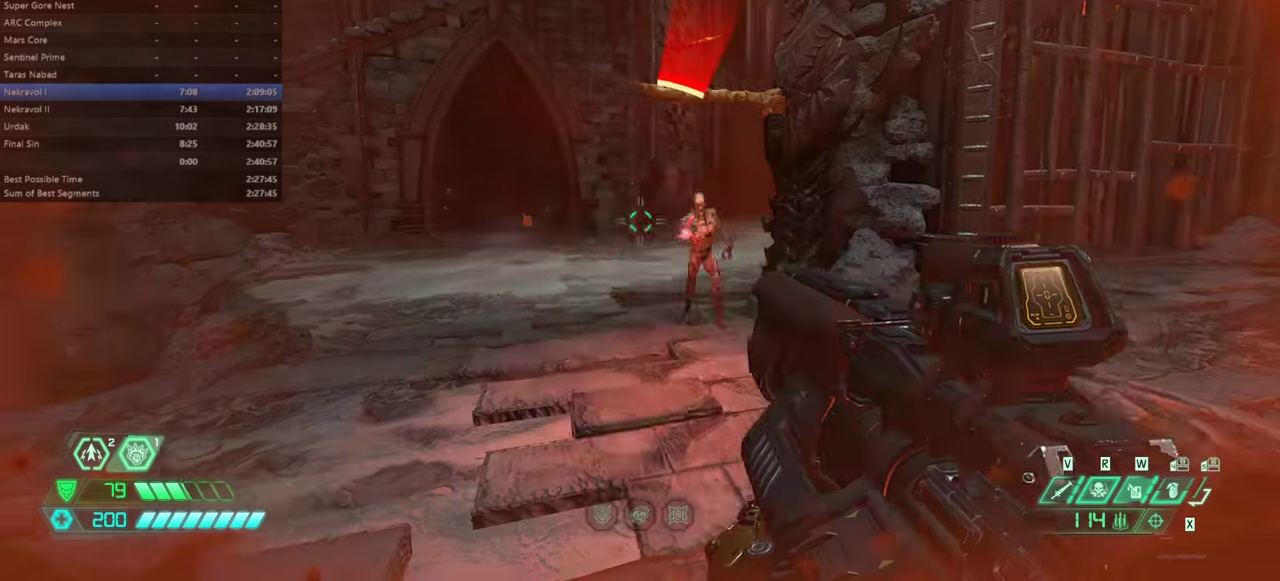
{"keys": [], "events": [[67, "d", "down"], [167, "d", "up"], [334, "d", "down"], [400, "d", "up"]]}
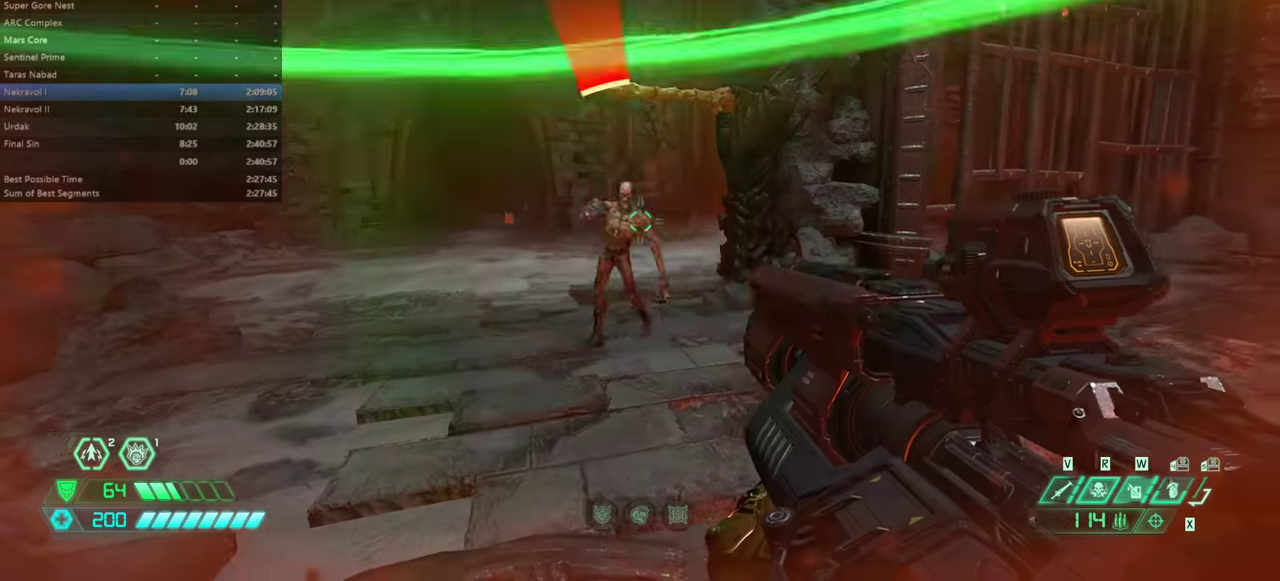
{"keys": [], "events": [[34, "a", "down"], [134, "a", "up"], [234, "fb", "down"], [300, "fb", "up"]]}
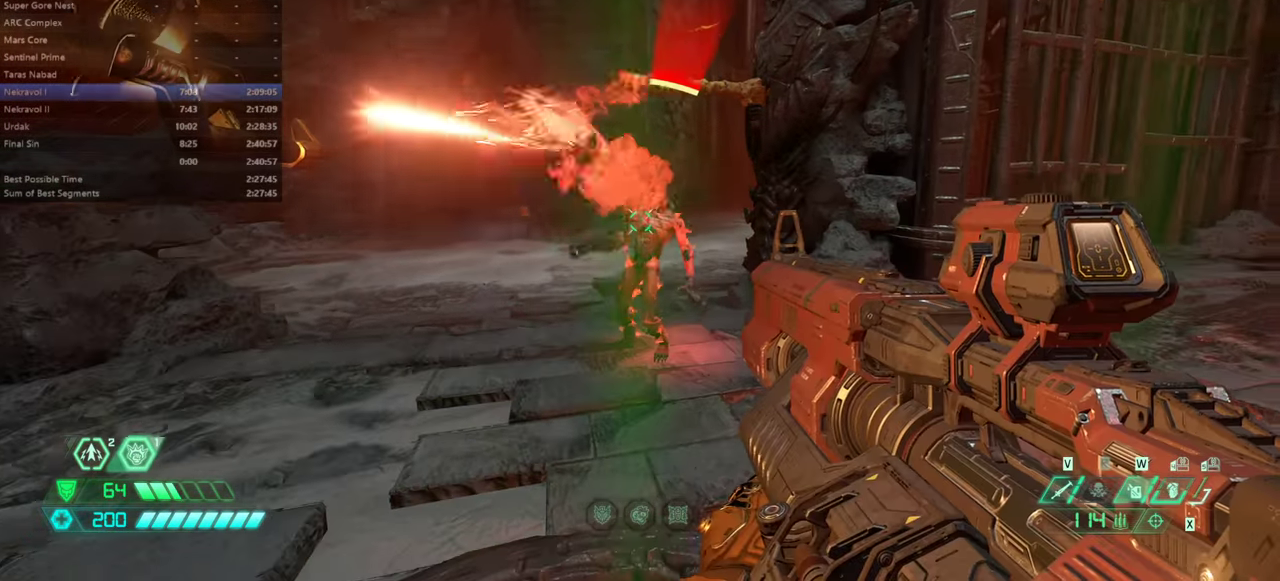
{"keys": [], "events": [[267, "cs", "down"], [367, "cs", "up"]]}
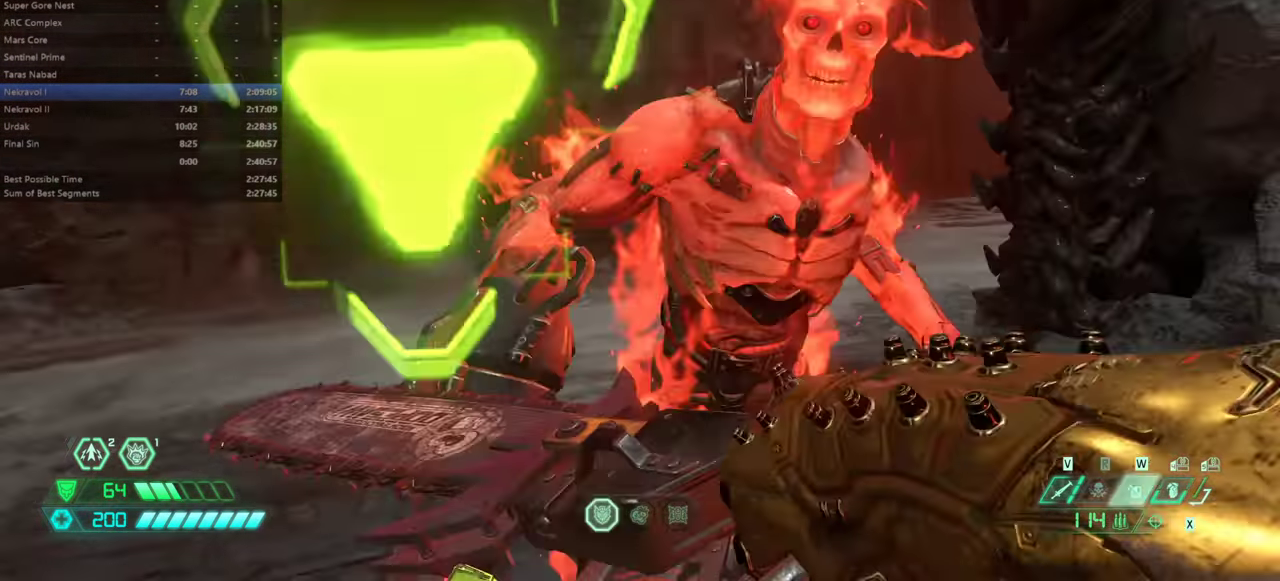
{"keys": ["w"], "events": [[400, "w", "down"]]}
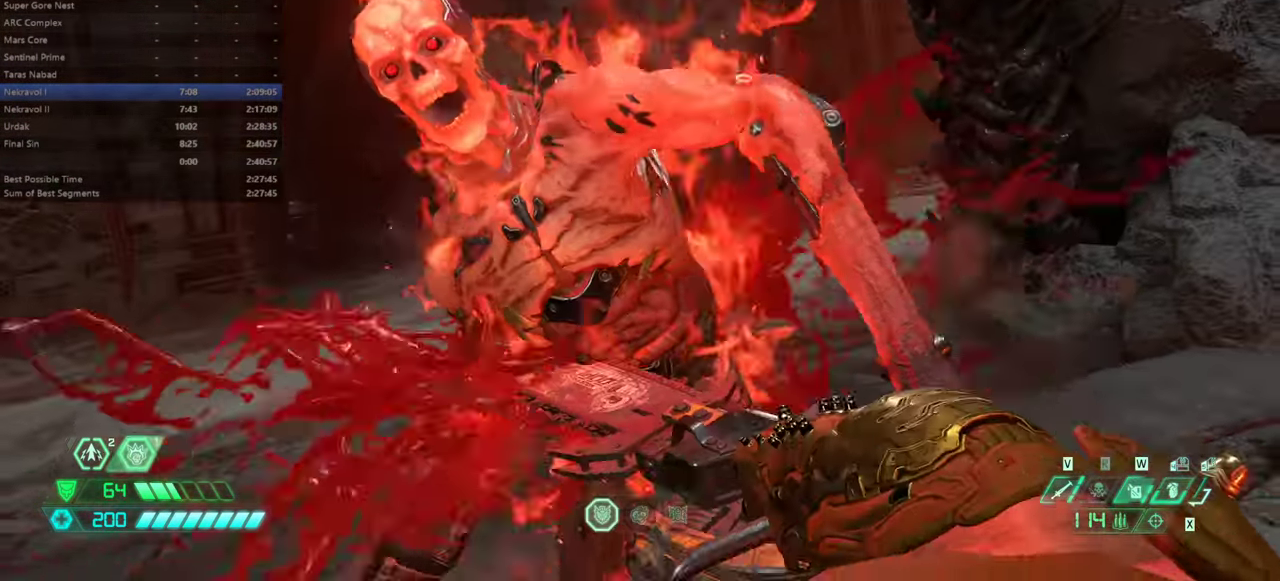
{"keys": ["w"], "events": [[34, "d", "down"], [234, "d", "up"]]}
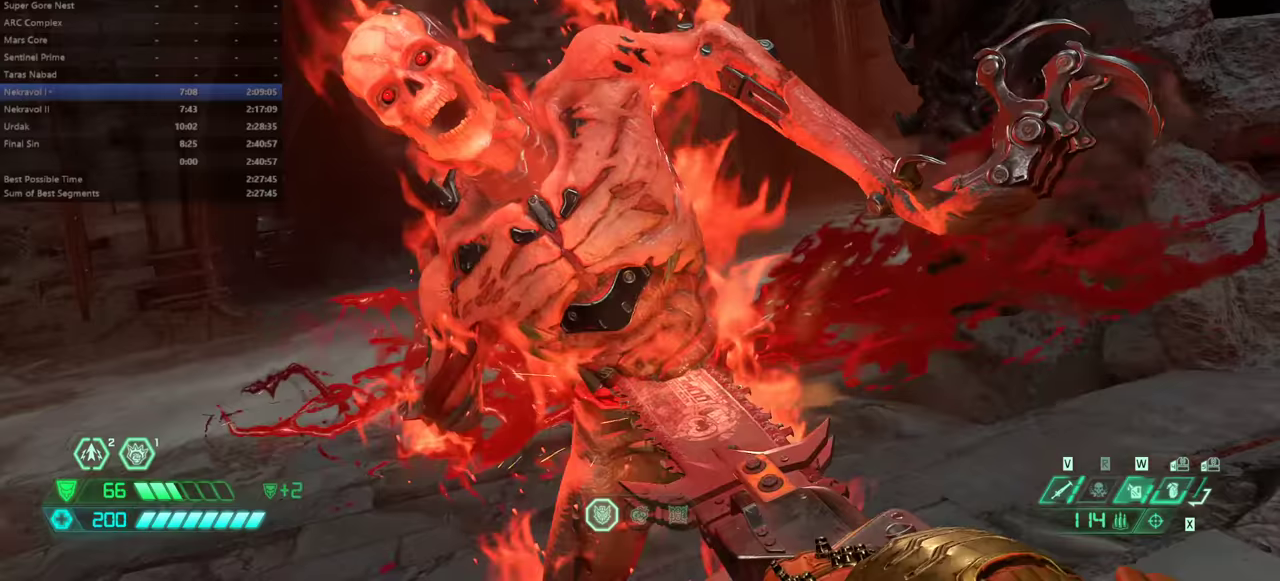
{"keys": ["w"], "events": []}
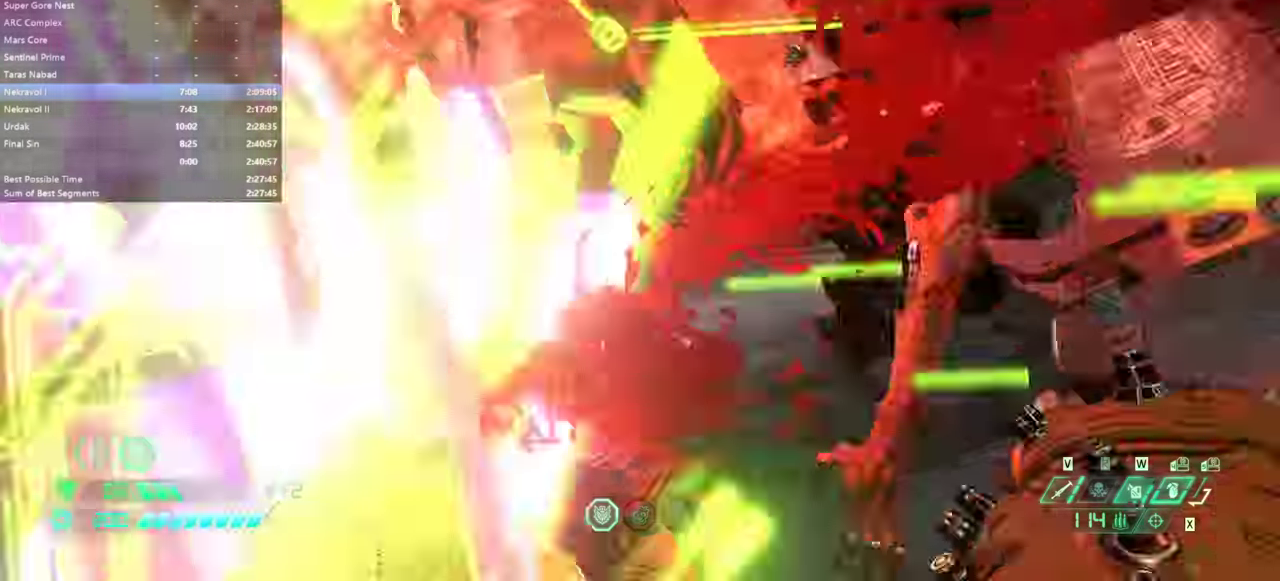
{"keys": ["w"], "events": []}
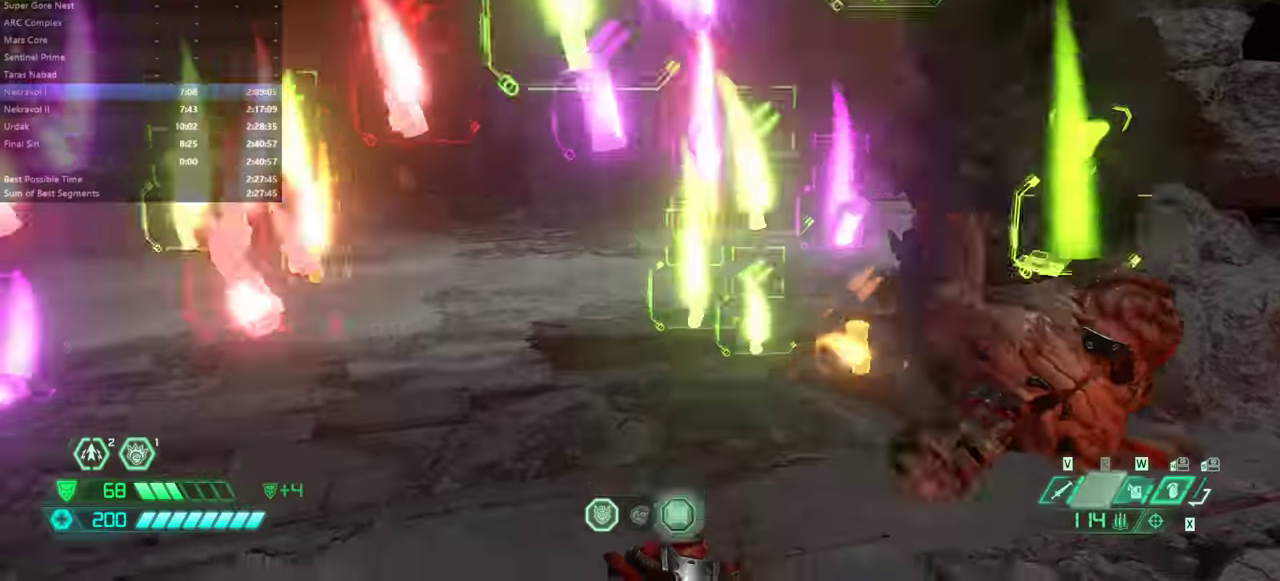
{"keys": ["jump", "w"], "events": [[233, "jump", "down"], [300, "jump", "up"], [400, "jump", "down"]]}
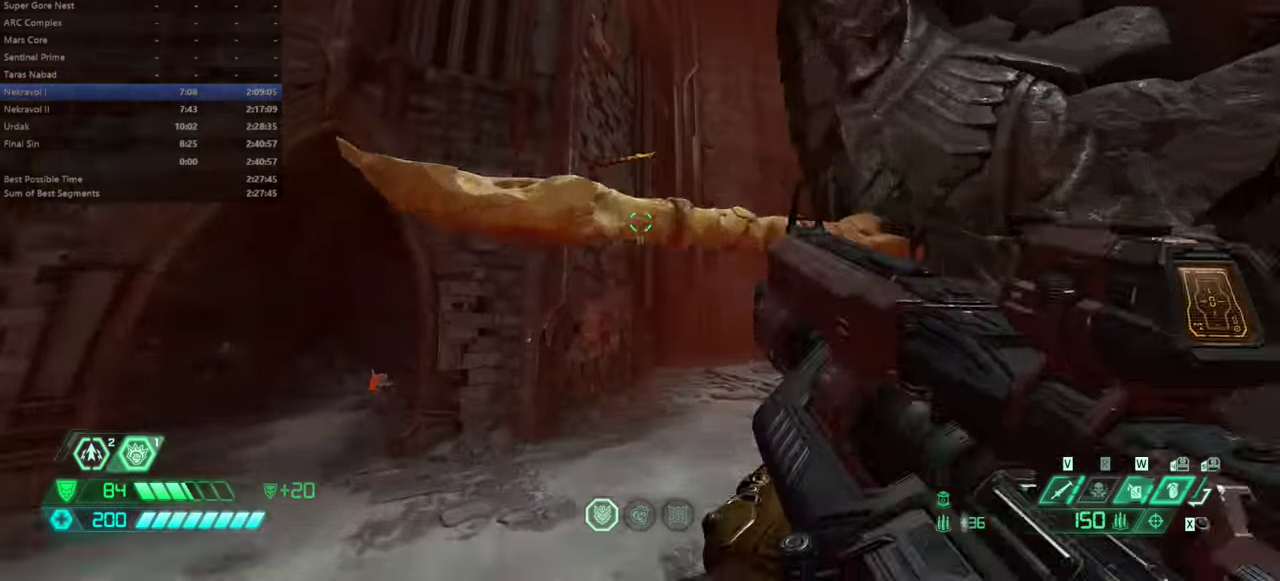
{"keys": ["w"], "events": [[33, "jump", "up"]]}
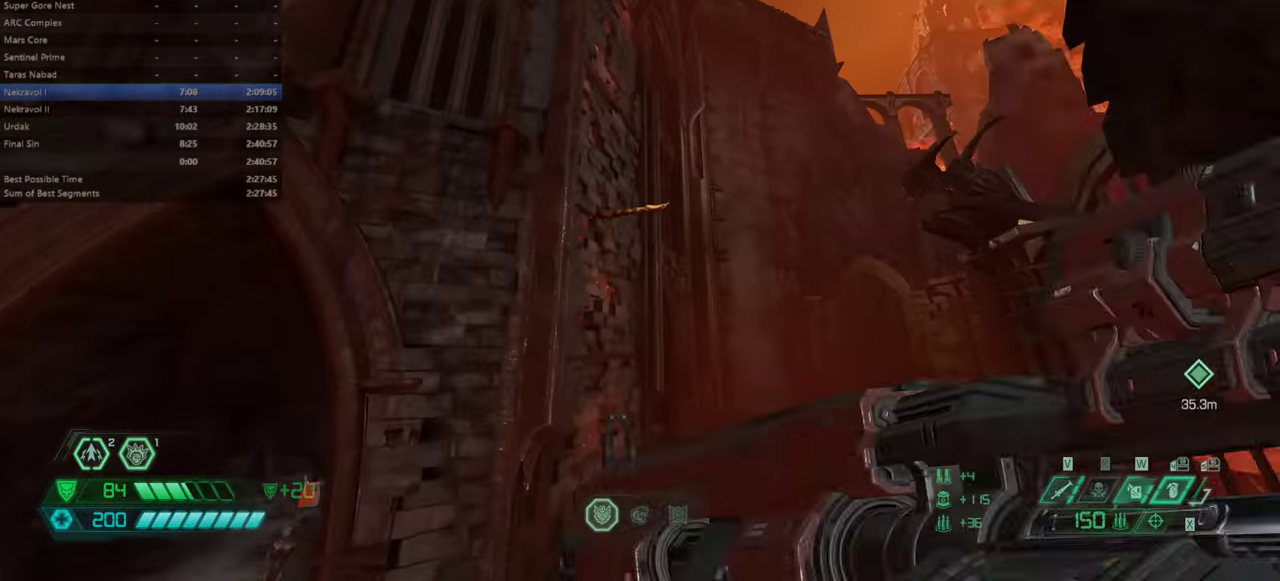
{"keys": ["jump", "w"], "events": [[500, "jump", "down"]]}
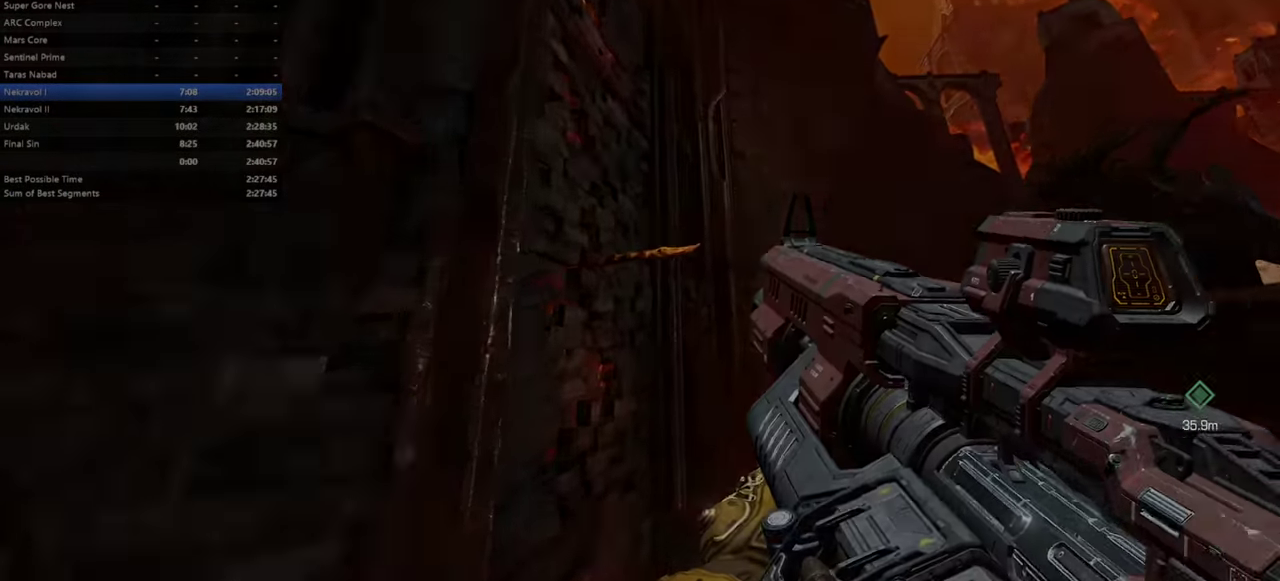
{"keys": ["w"], "events": [[133, "jump", "up"]]}
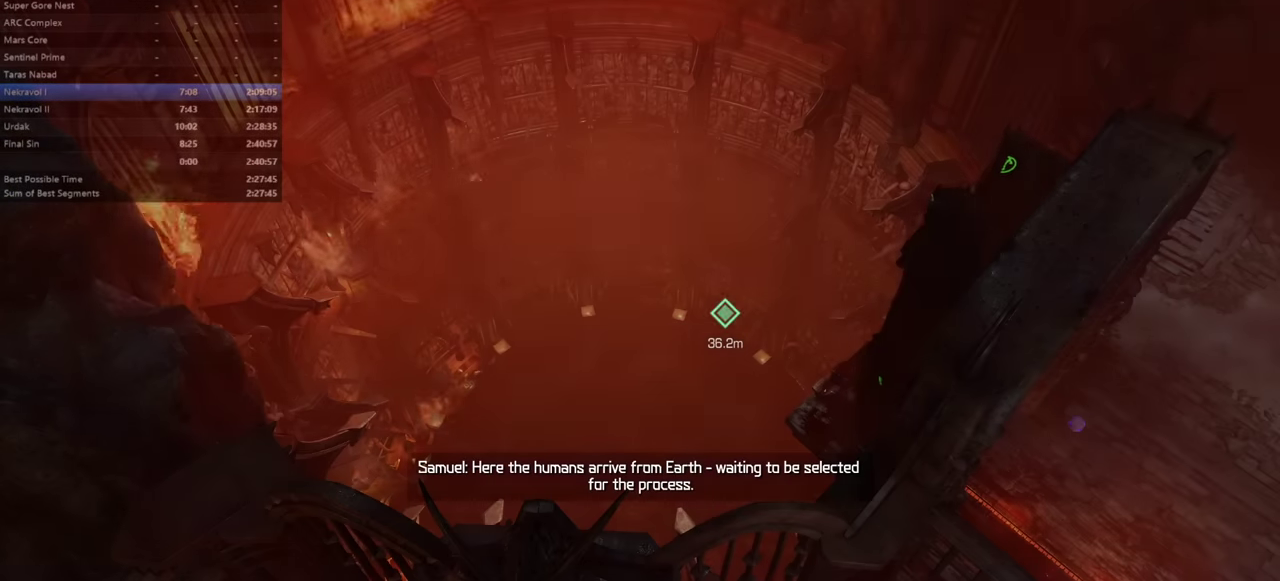
{"keys": [], "events": [[100, "w", "up"]]}
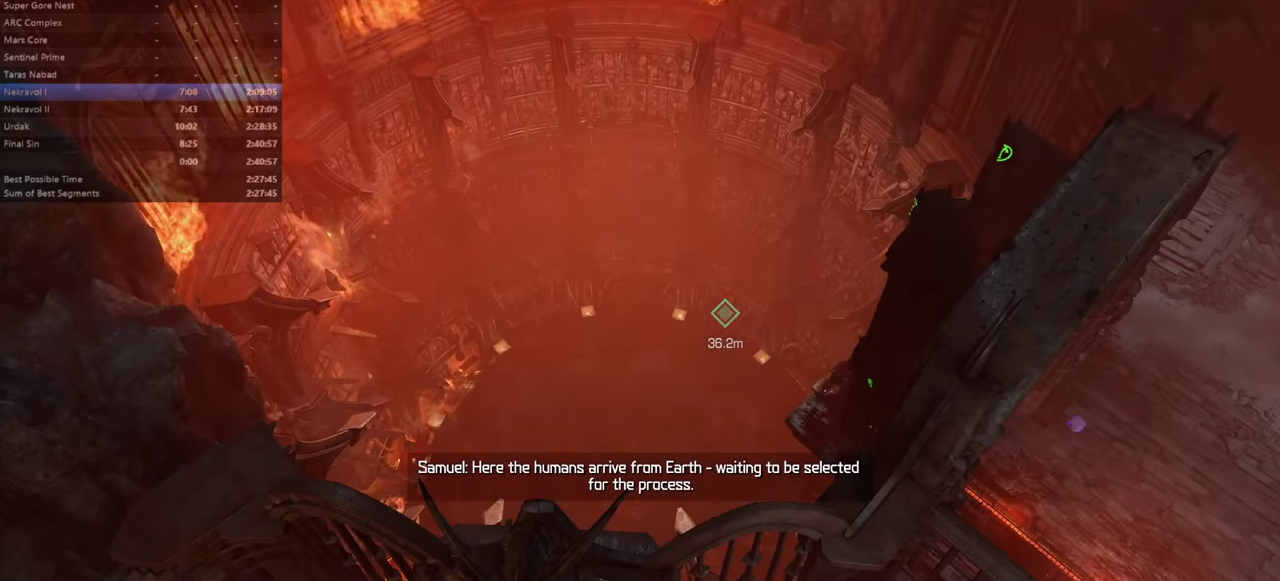
{"keys": [], "events": []}
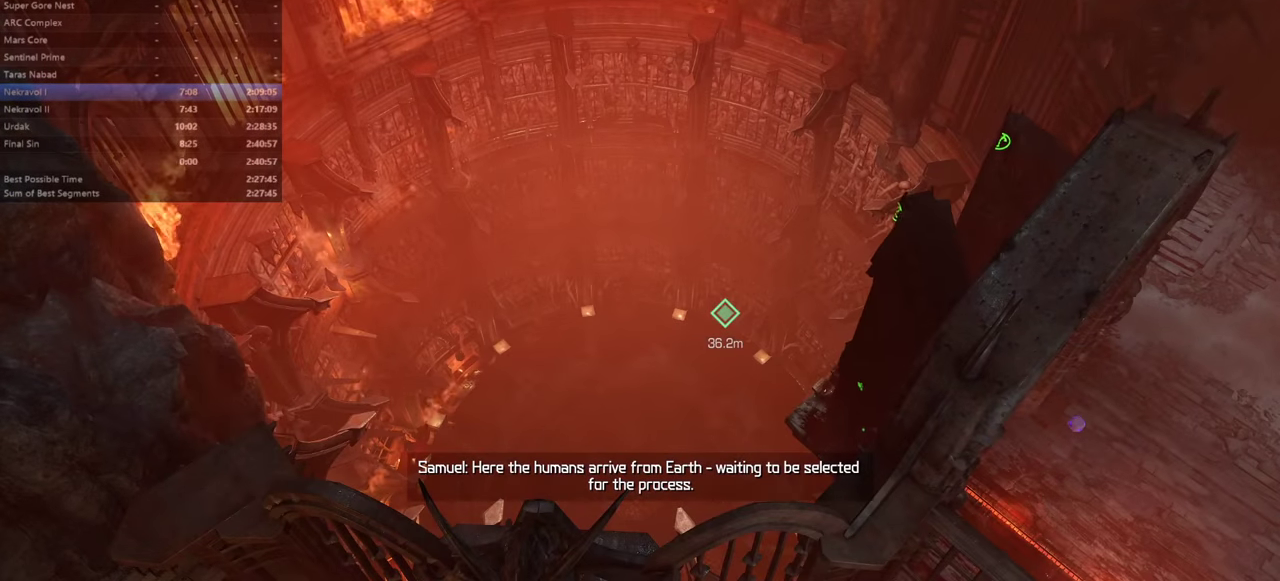
{"keys": [], "events": []}
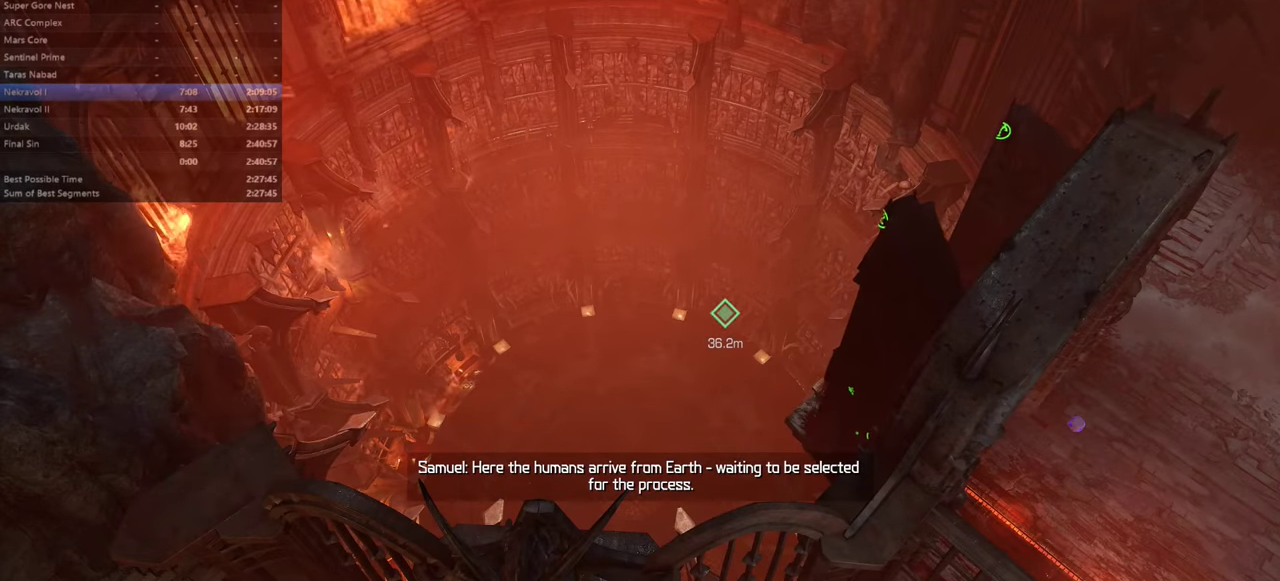
{"keys": ["w"], "events": [[33, "w", "down"]]}
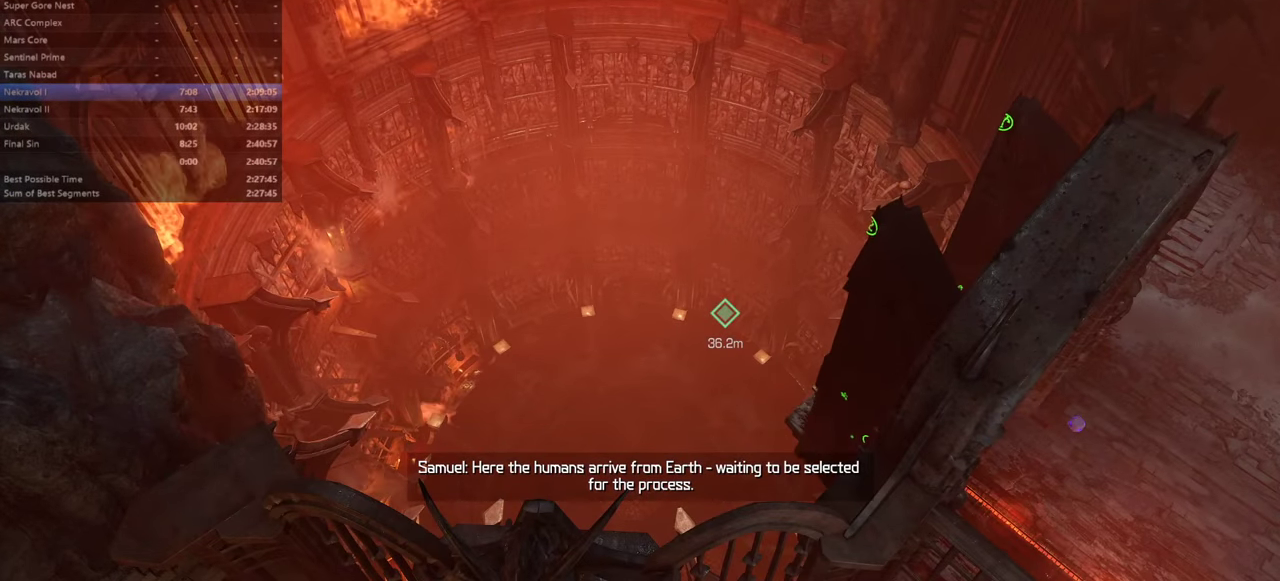
{"keys": ["w"], "events": []}
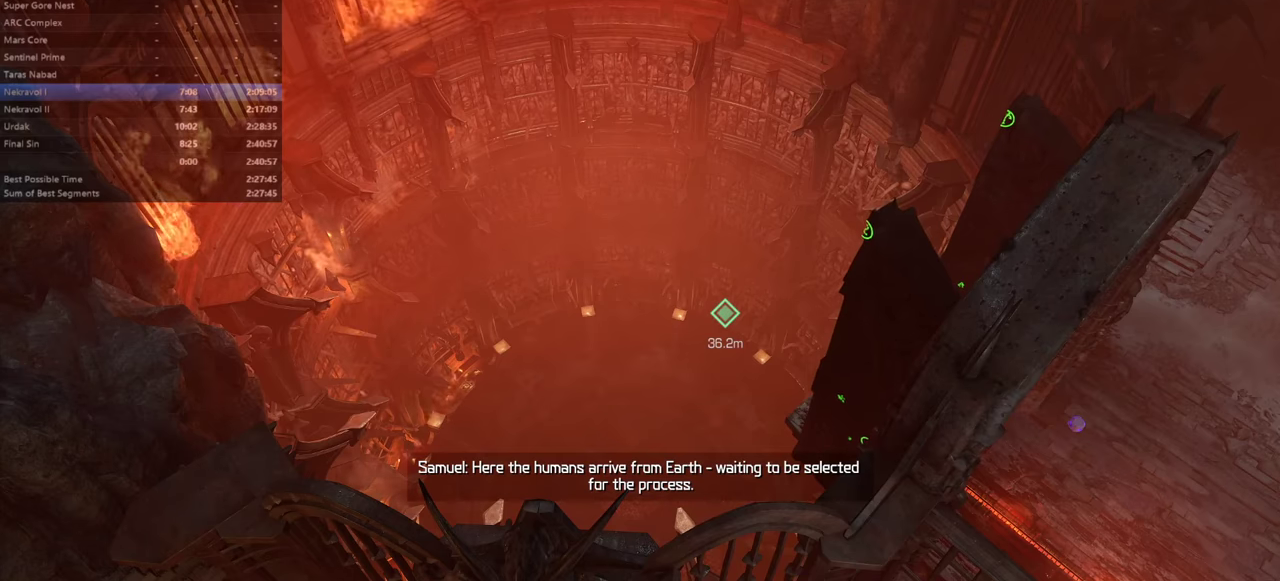
{"keys": ["w"], "events": []}
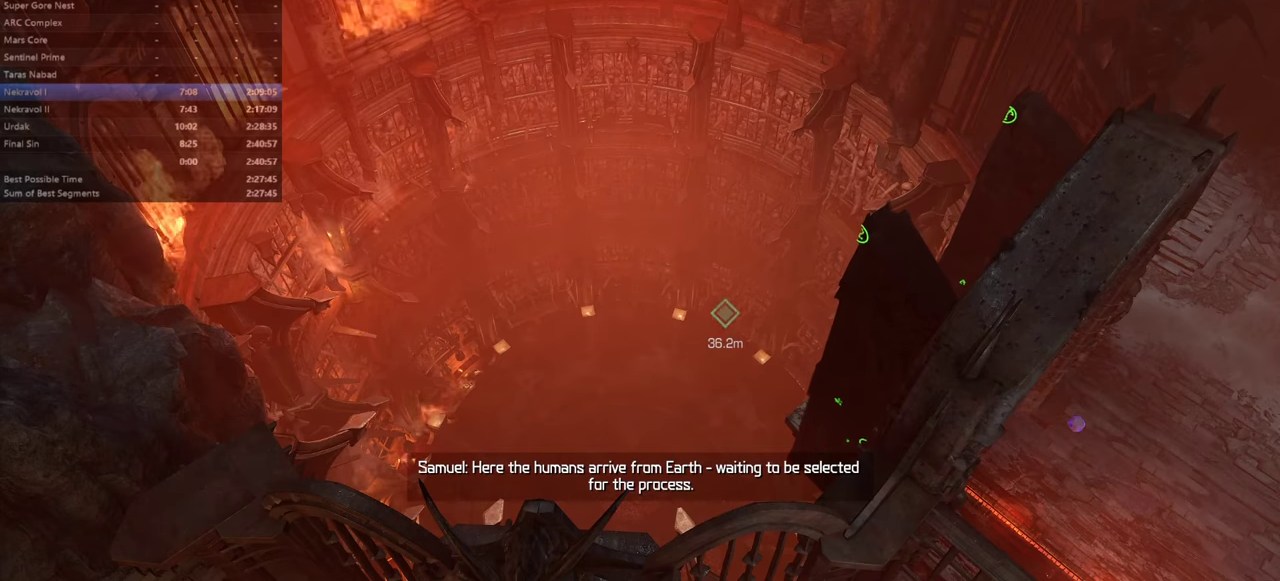
{"keys": ["w"], "events": []}
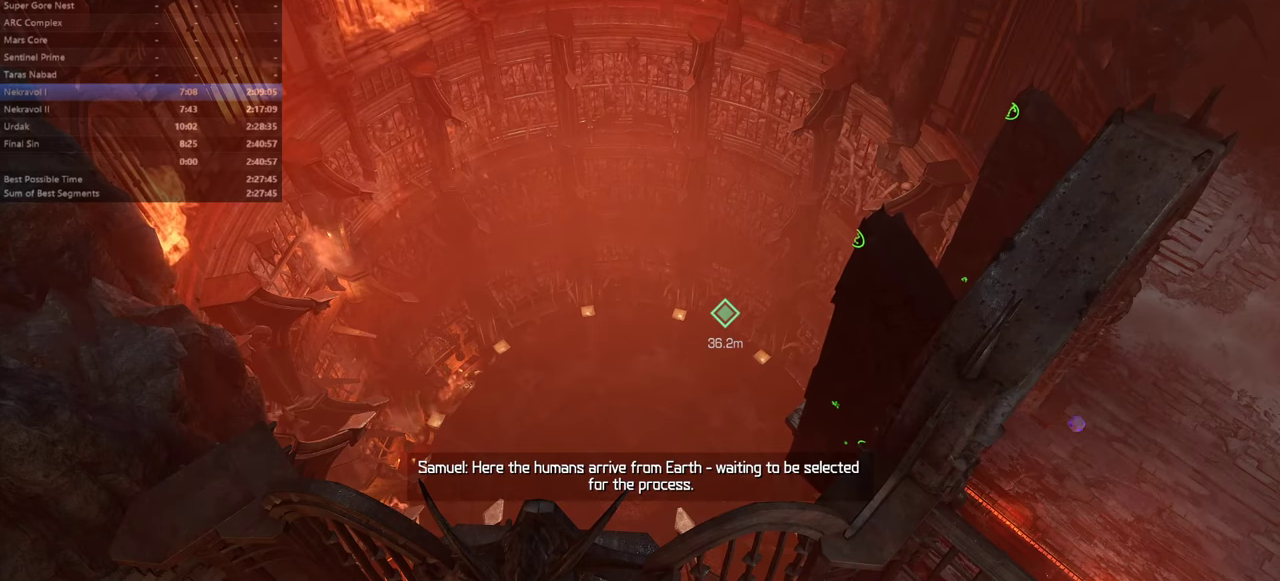
{"keys": ["w"], "events": []}
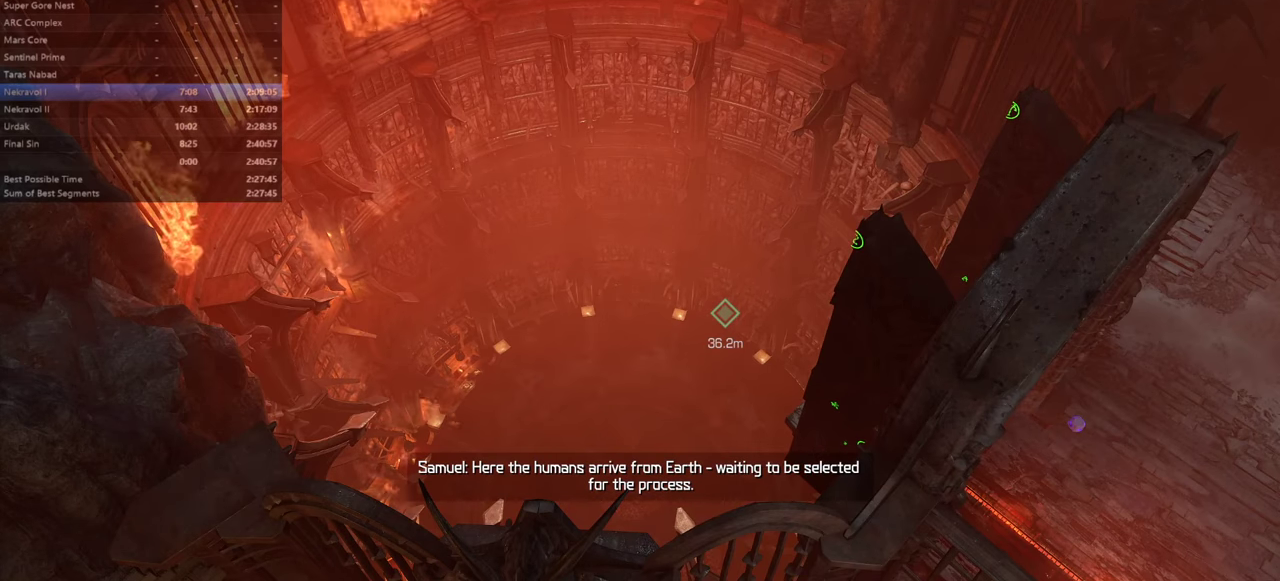
{"keys": ["w"], "events": []}
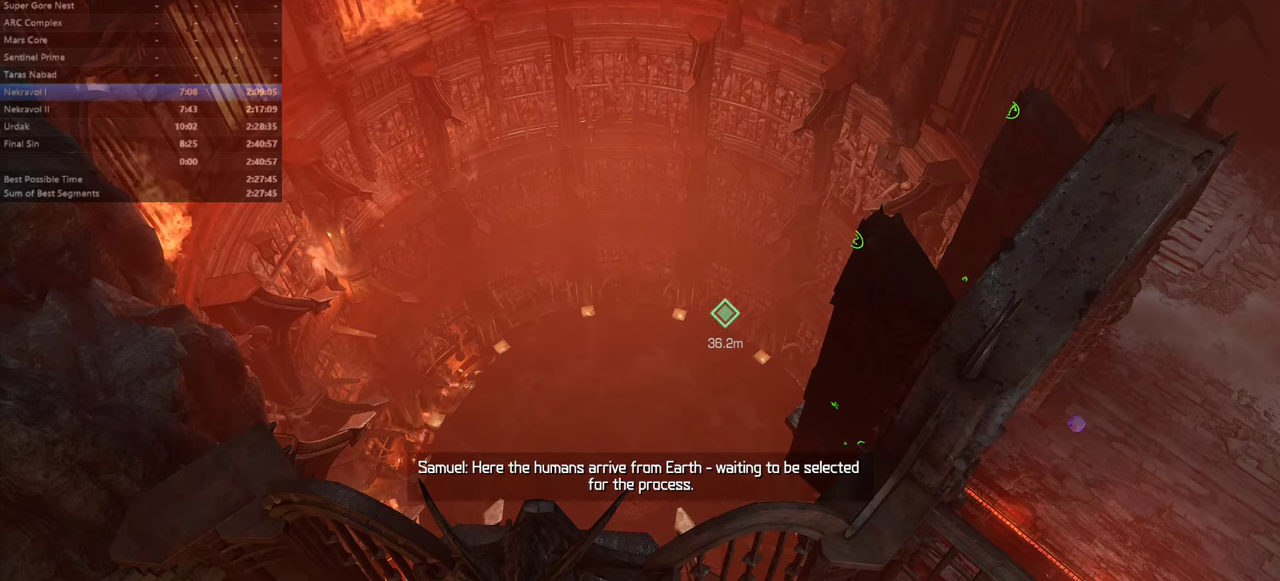
{"keys": ["w"], "events": []}
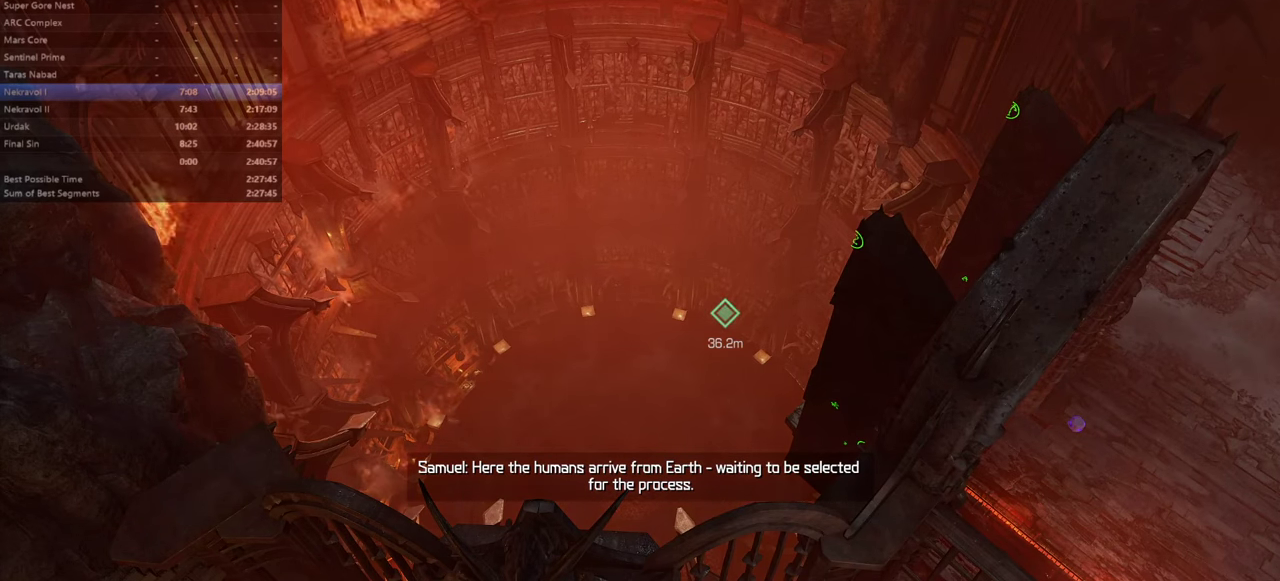
{"keys": ["w"], "events": []}
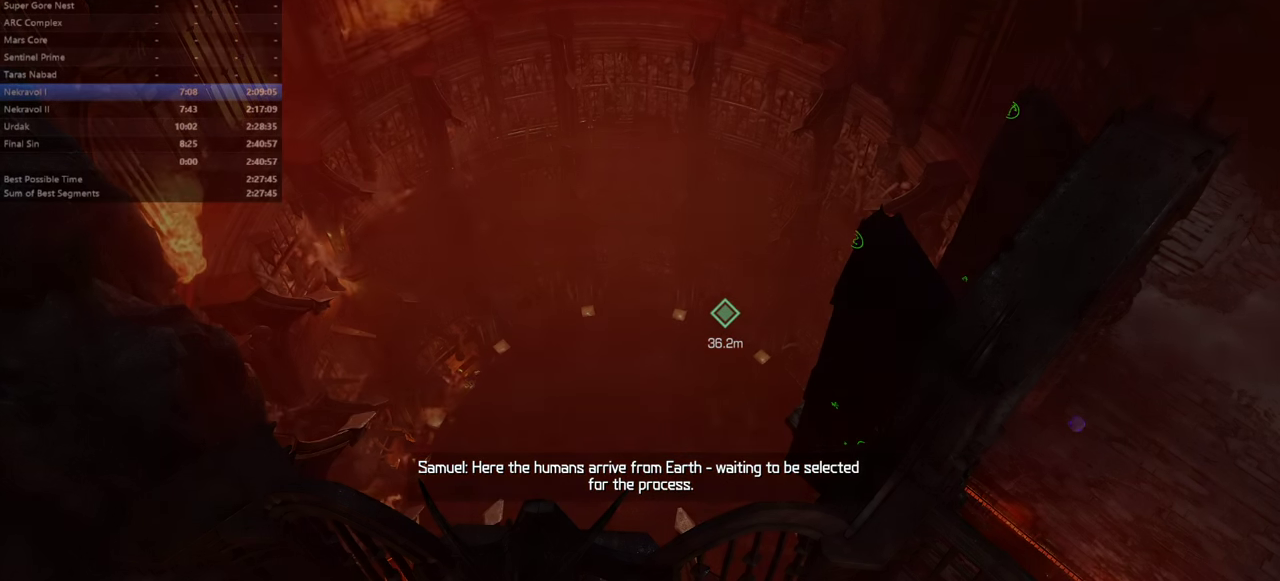
{"keys": ["w"], "events": []}
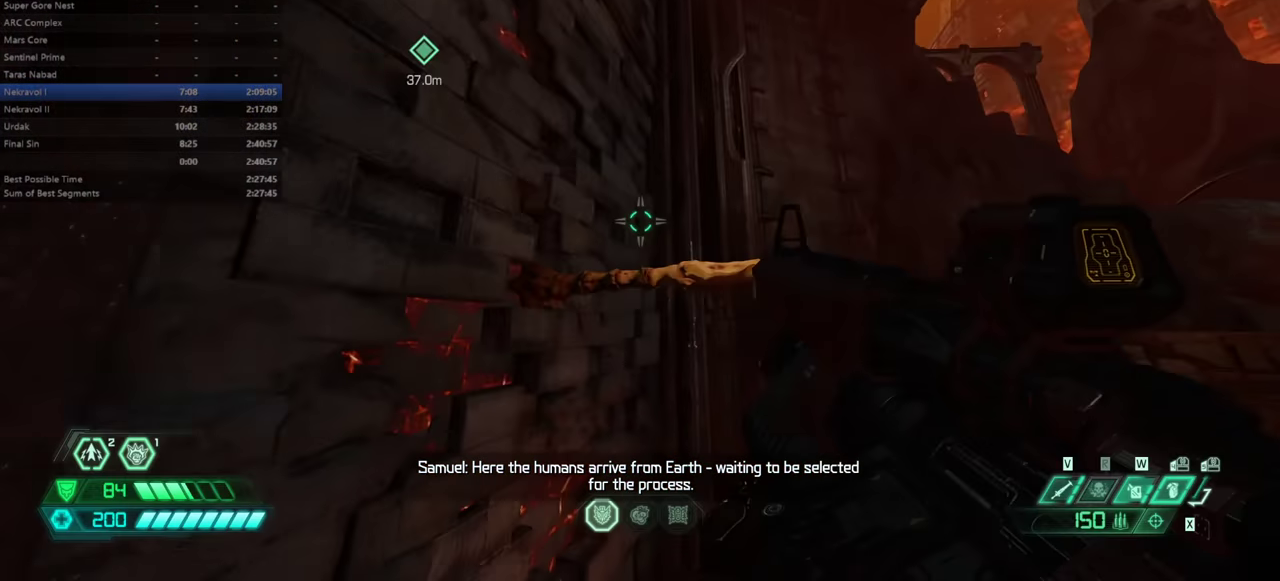
{"keys": ["w"], "events": [[133, "jump", "down"], [233, "jump", "up"]]}